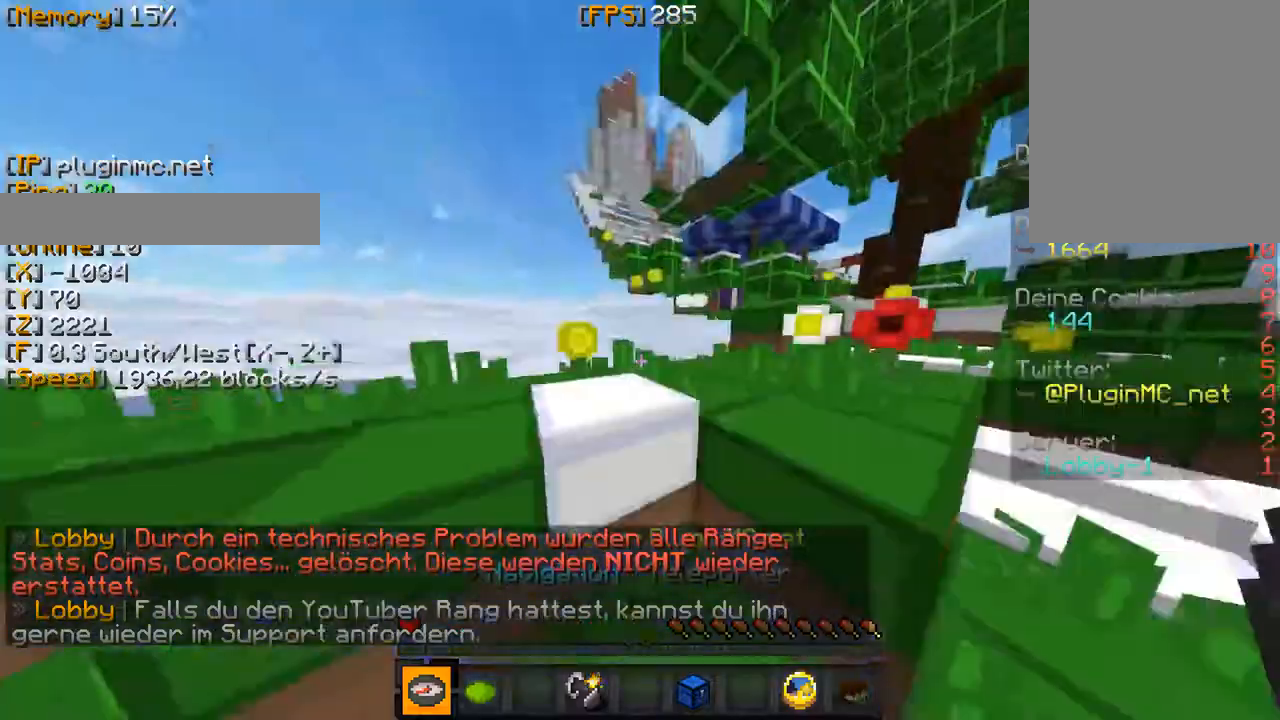
Gameplay with keyboard and mouse; each line is a JSON object with the keys and mouse buttons held at the frame after it. "events" lists presses ("down") and releases ("up") of "a", "d", "s", "w", "mouse_left" and "mouse_right" between this image and that frame as [ms after this image, input, new state], when the widget could be followed in between. "mouse_left", "mouse_right" = the "left", "right" buttons of the "mouse" list. No other keys are recorded. Fast repeated clicks can show as one long hold. Mouse movement is not recorded.
{"keys": ["w"], "mouse": ["left"], "events": [[483, "mouse_left", "down"]]}
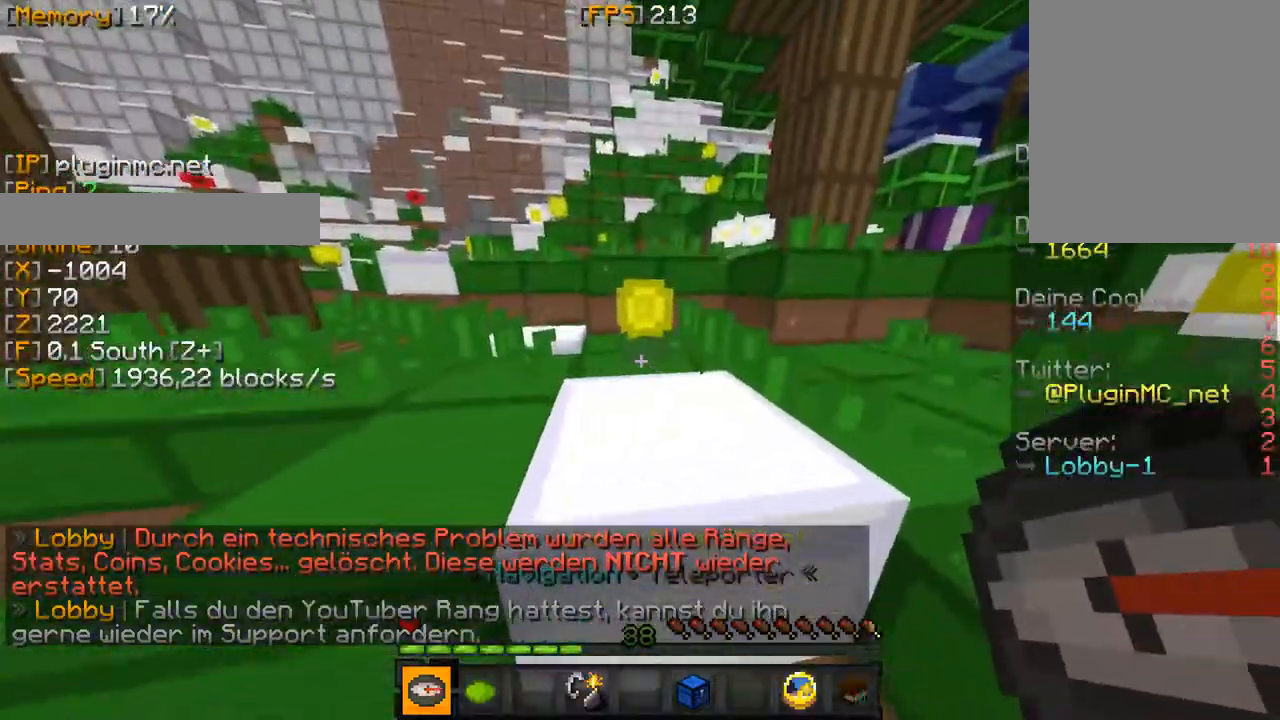
{"keys": [], "mouse": [], "events": [[183, "mouse_left", "up"], [500, "w", "up"]]}
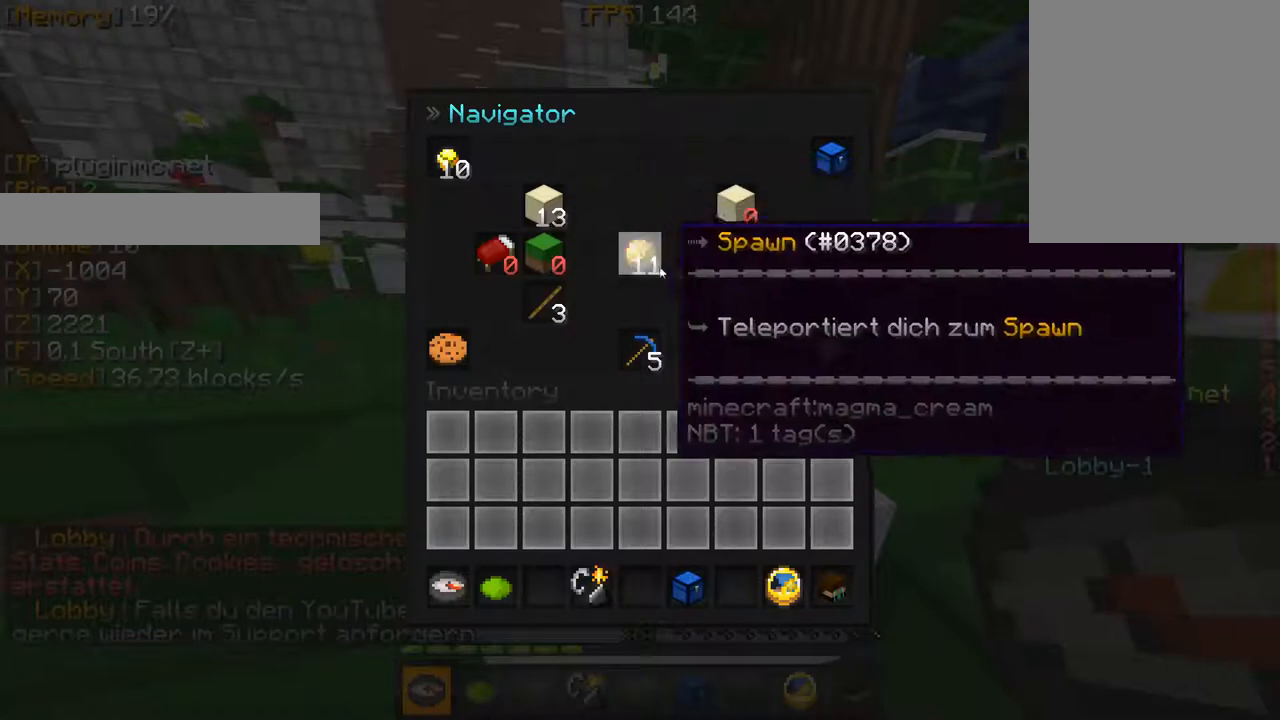
{"keys": [], "mouse": [], "events": []}
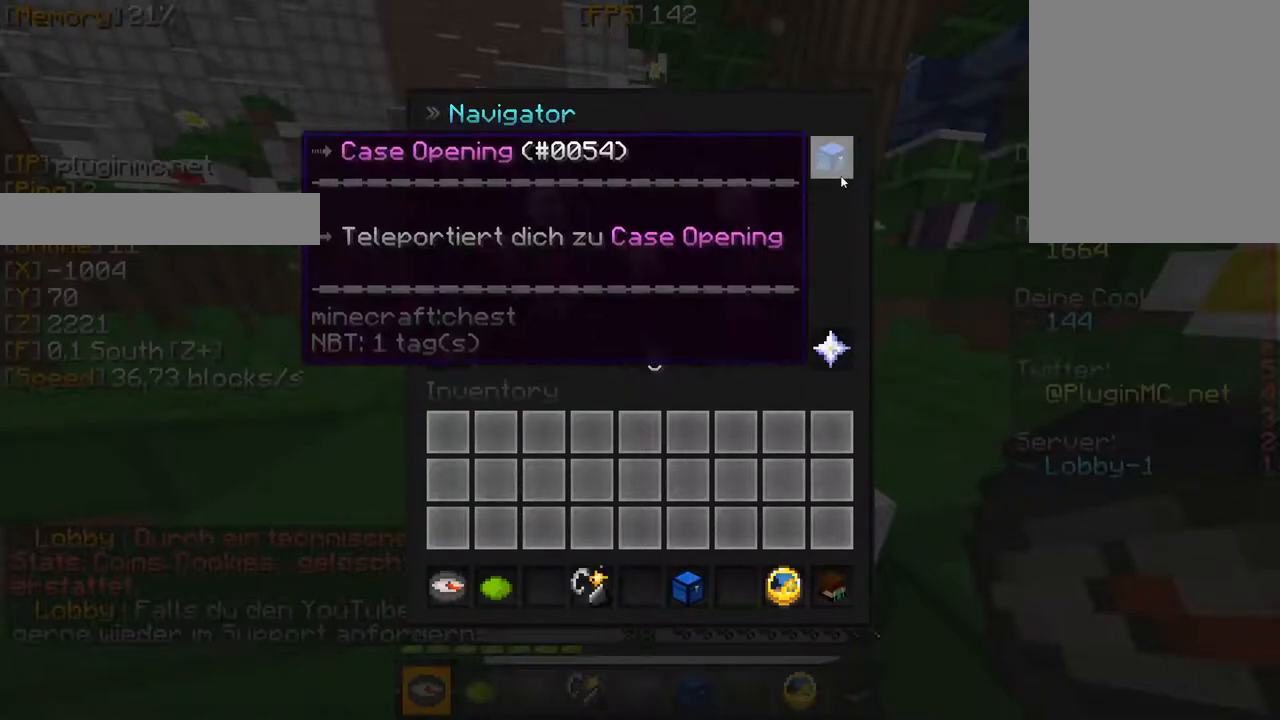
{"keys": [], "mouse": [], "events": []}
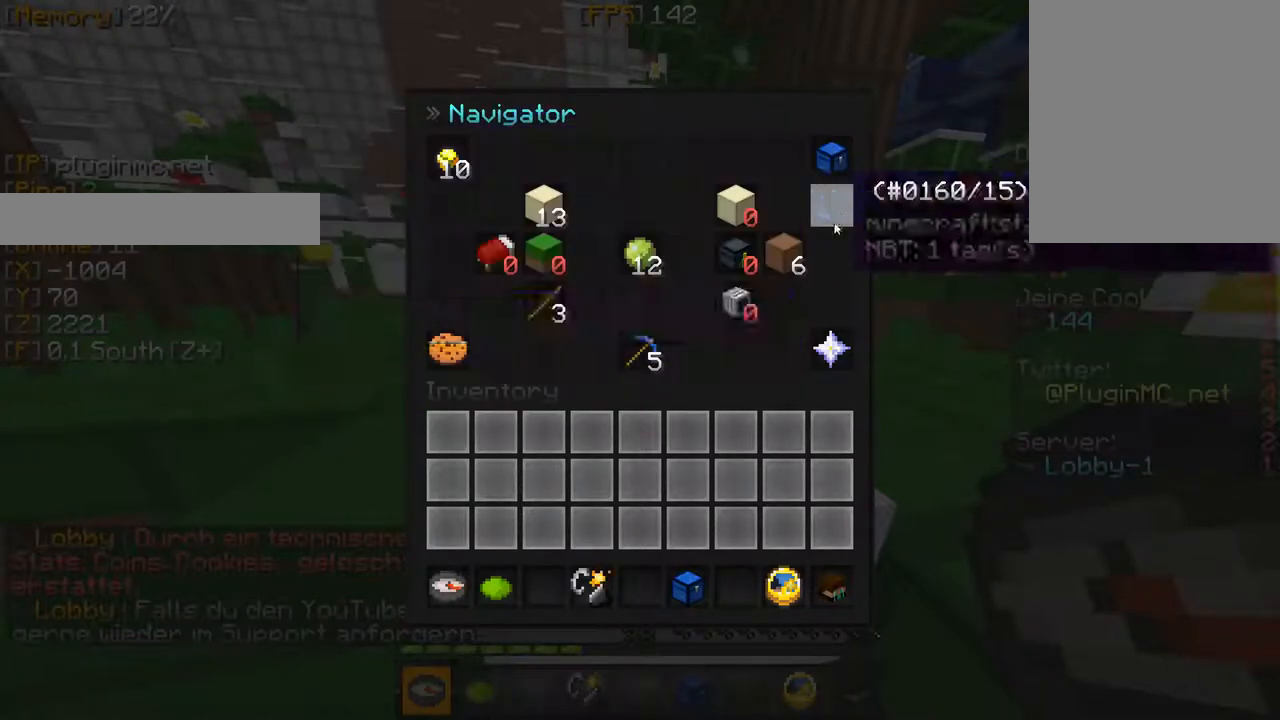
{"keys": [], "mouse": [], "events": []}
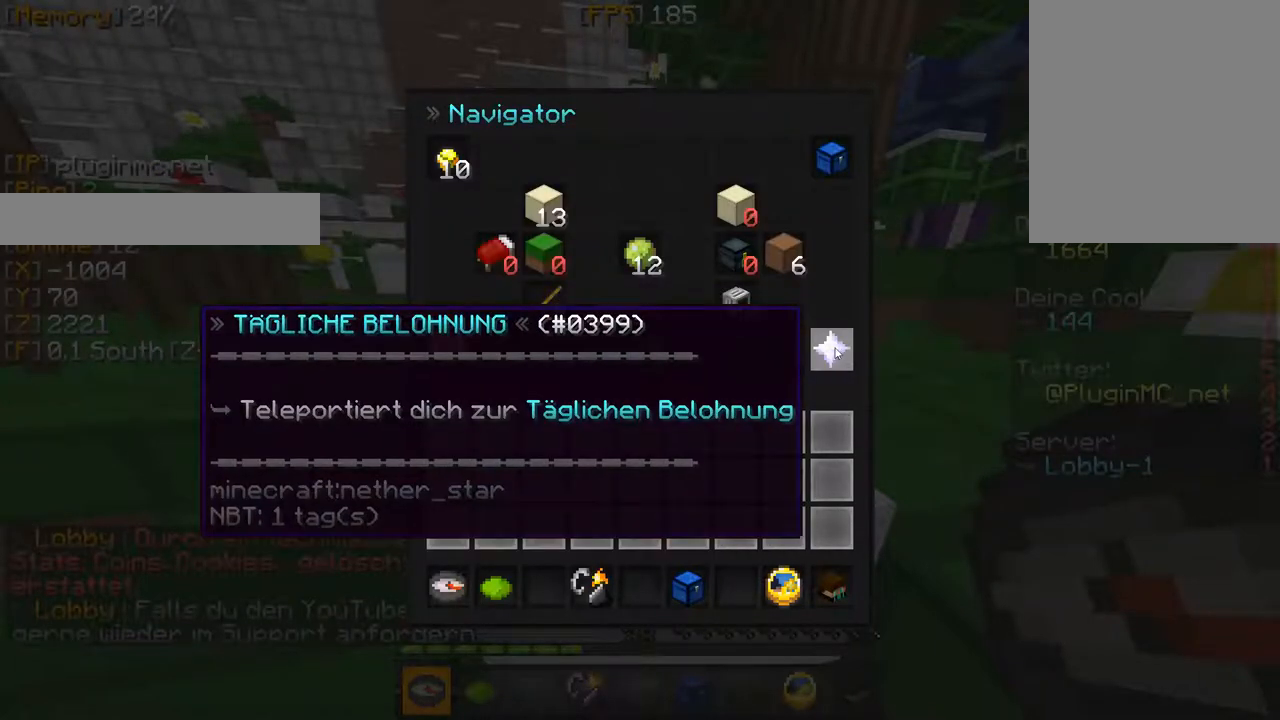
{"keys": [], "mouse": [], "events": []}
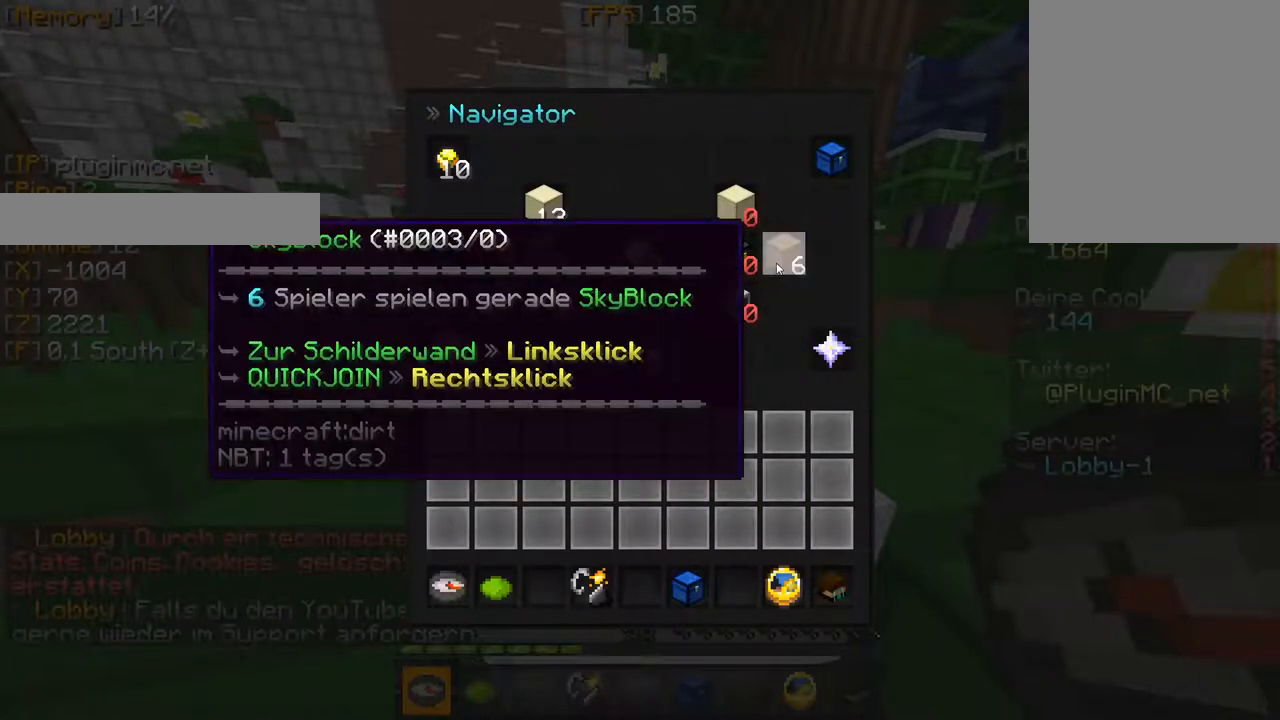
{"keys": [], "mouse": [], "events": [[250, "mouse_left", "down"], [433, "mouse_left", "up"]]}
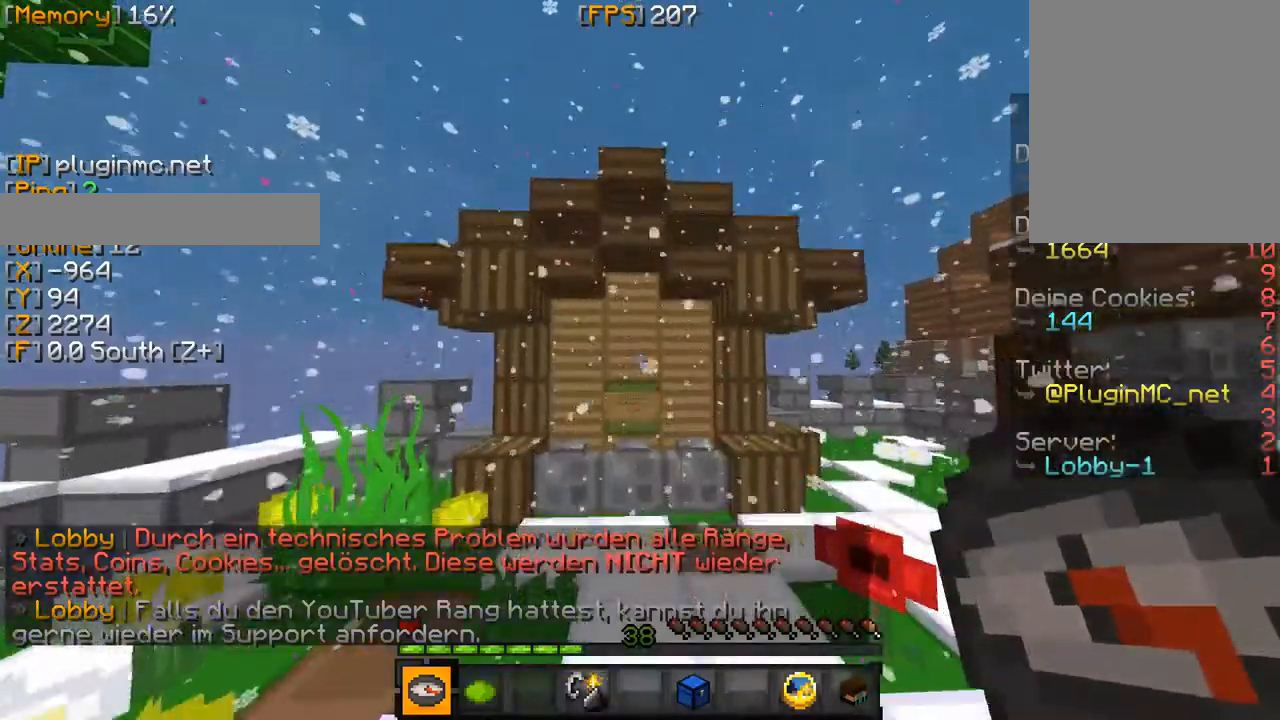
{"keys": ["w"], "mouse": [], "events": [[200, "w", "down"]]}
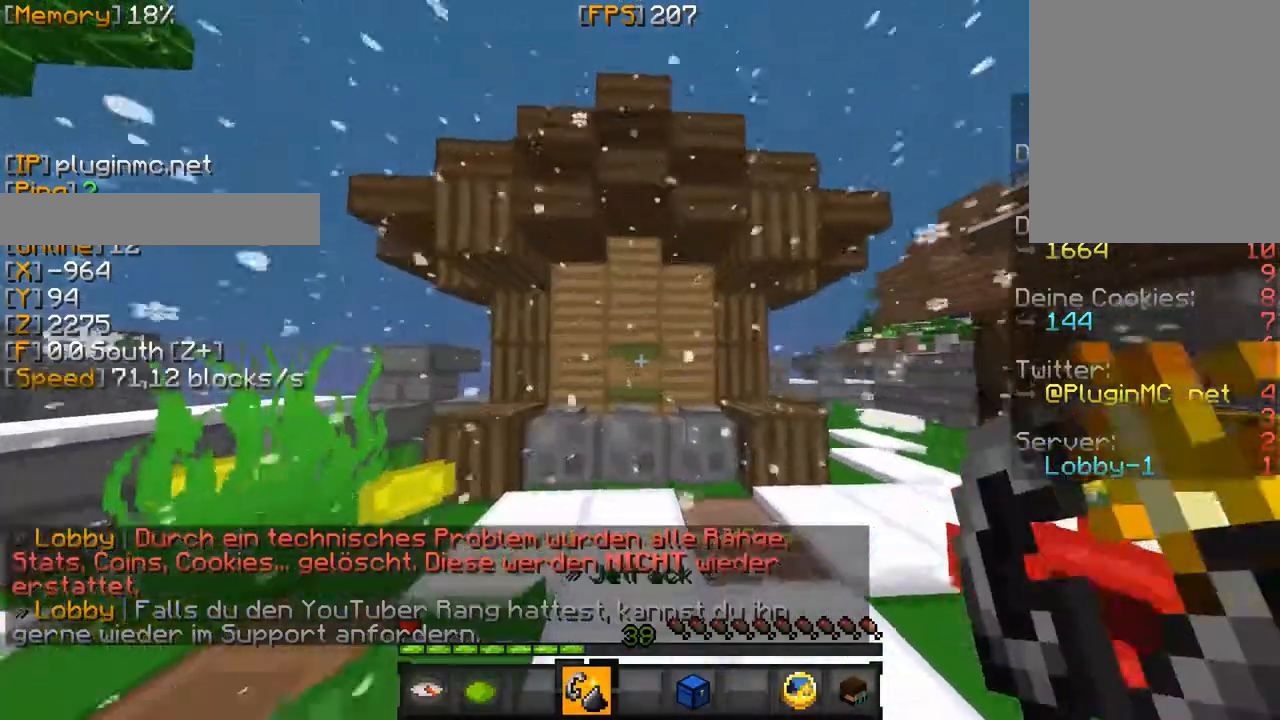
{"keys": ["w"], "mouse": ["left"], "events": [[133, "mouse_left", "down"]]}